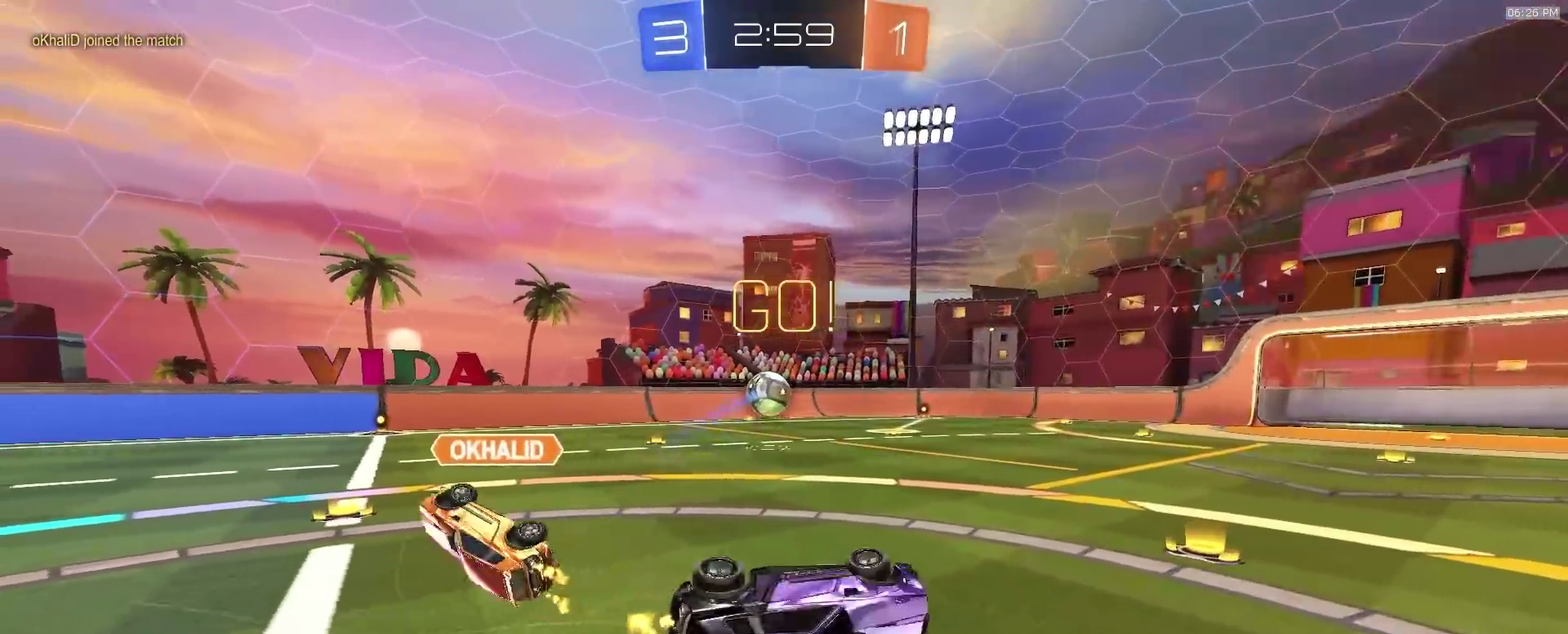
Gameplay with a controller (PlayStation layout); each line is a JSON object with the inputs held at the frame after it (dt_ms = milliseconds from this image to that frame). "events" lists button and stick changes between this image and that frame as [ms after this image, input, new state], when the widget could be followed in between. Not read: L1 R1.
{"dt_ms": 600, "buttons": ["R2"], "left_stick": "left", "right_stick": "center"}
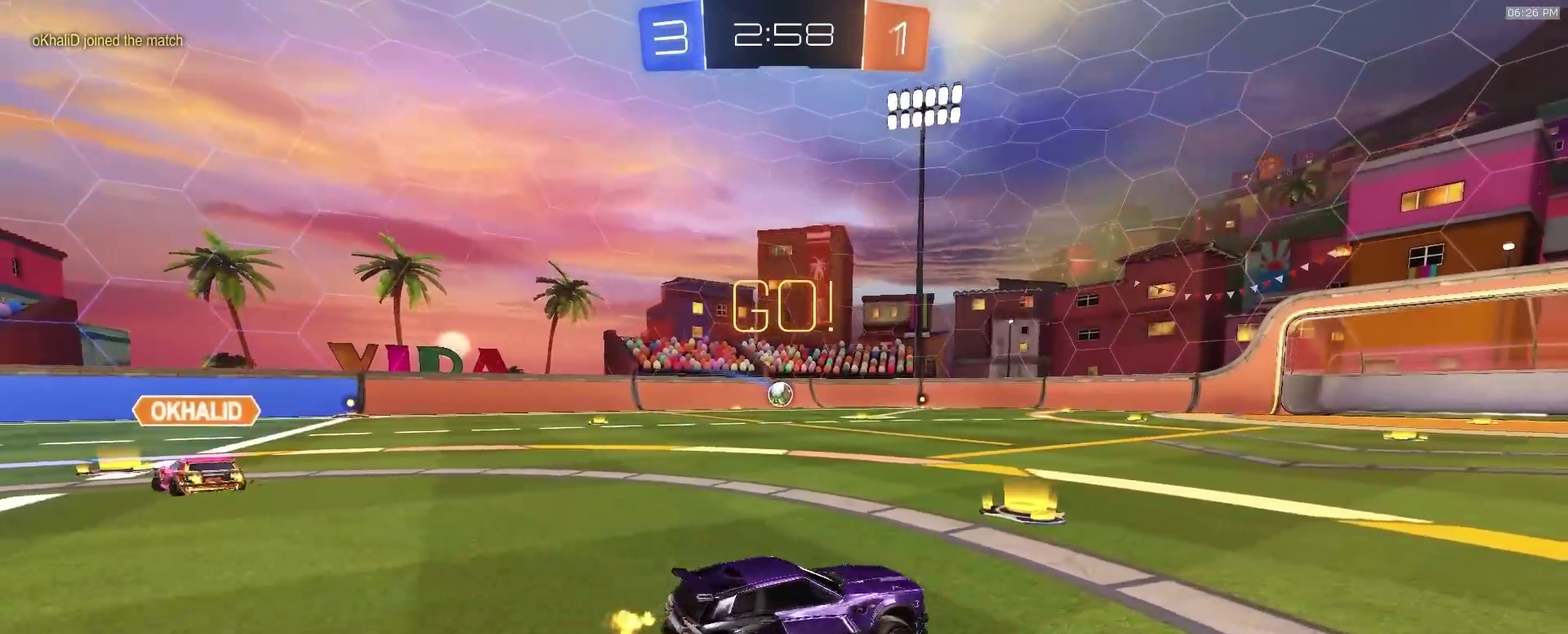
{"dt_ms": 300, "buttons": ["R2"], "left_stick": "left", "right_stick": "center", "events": []}
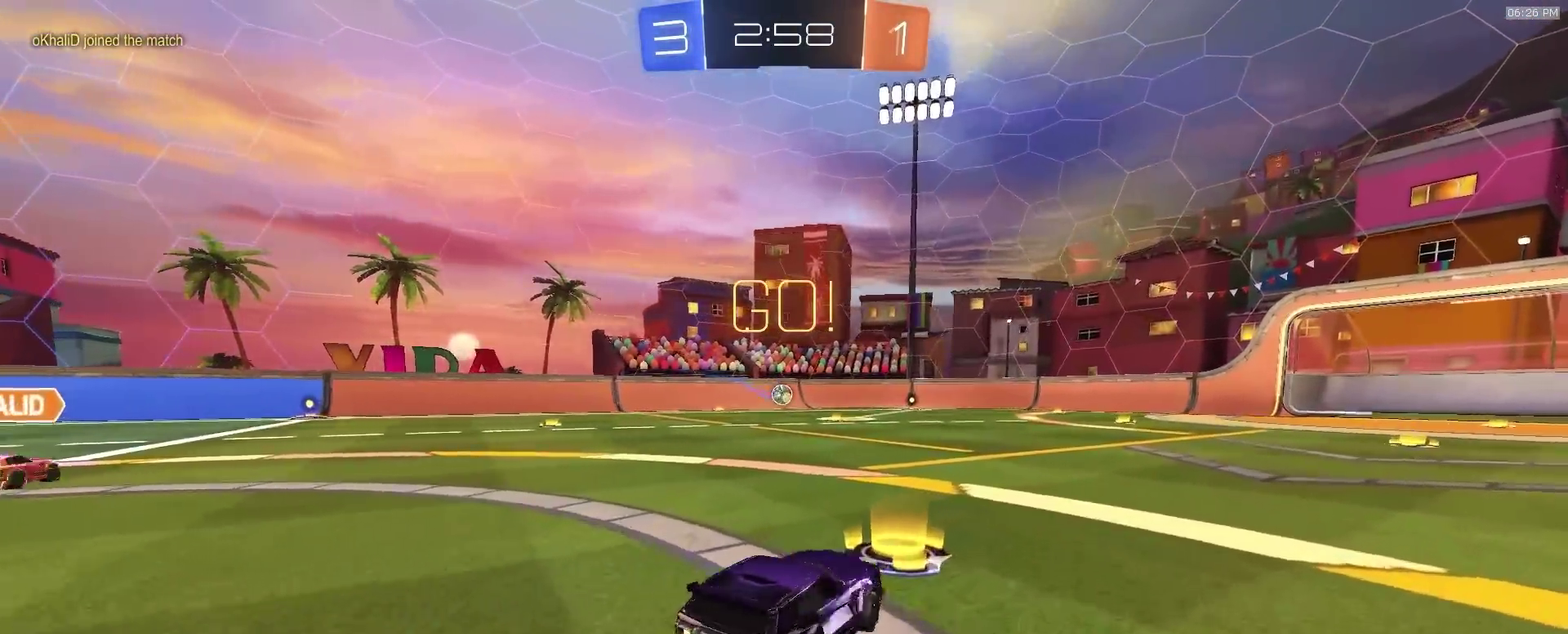
{"dt_ms": 700, "buttons": ["R2"], "left_stick": "down-left", "right_stick": "left"}
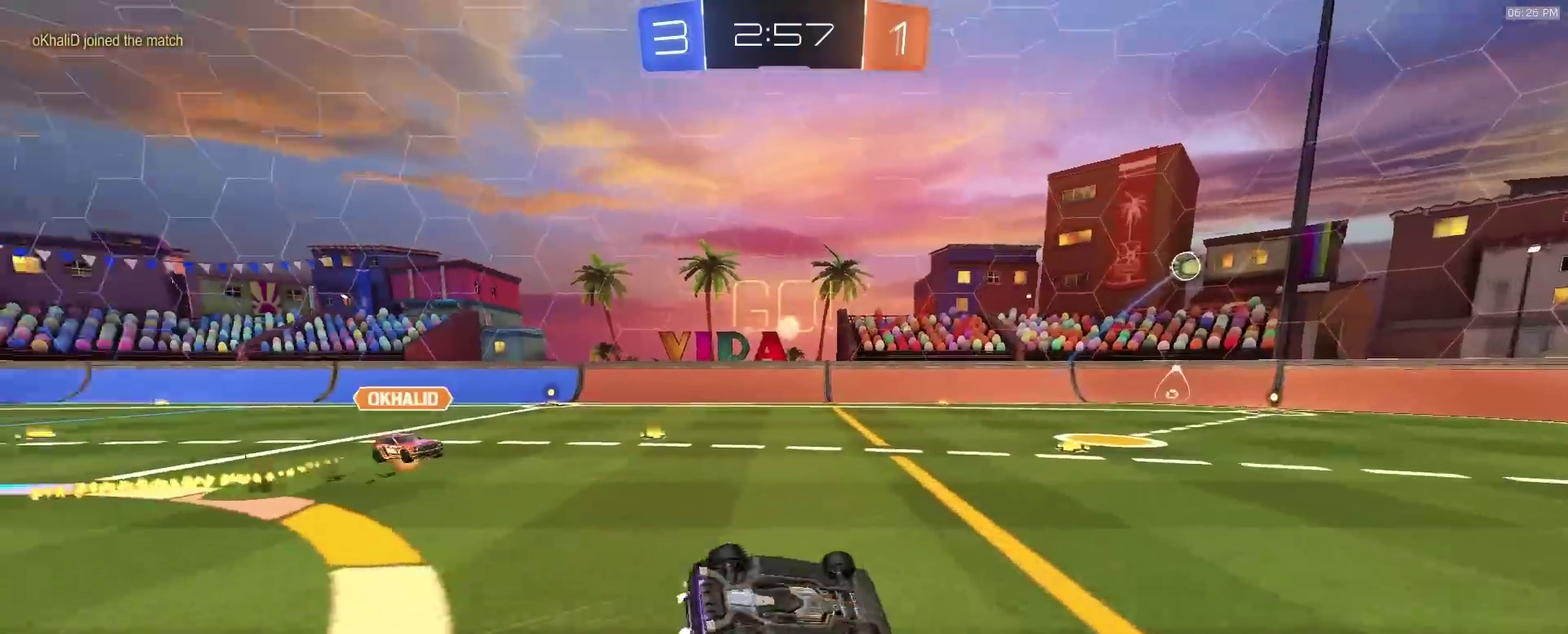
{"dt_ms": 300, "buttons": ["R2"], "left_stick": "down-left", "right_stick": "center", "events": [[17, "left_stick", "up-right"], [17, "right_stick", "center"], [67, "left_stick", "down-left"]]}
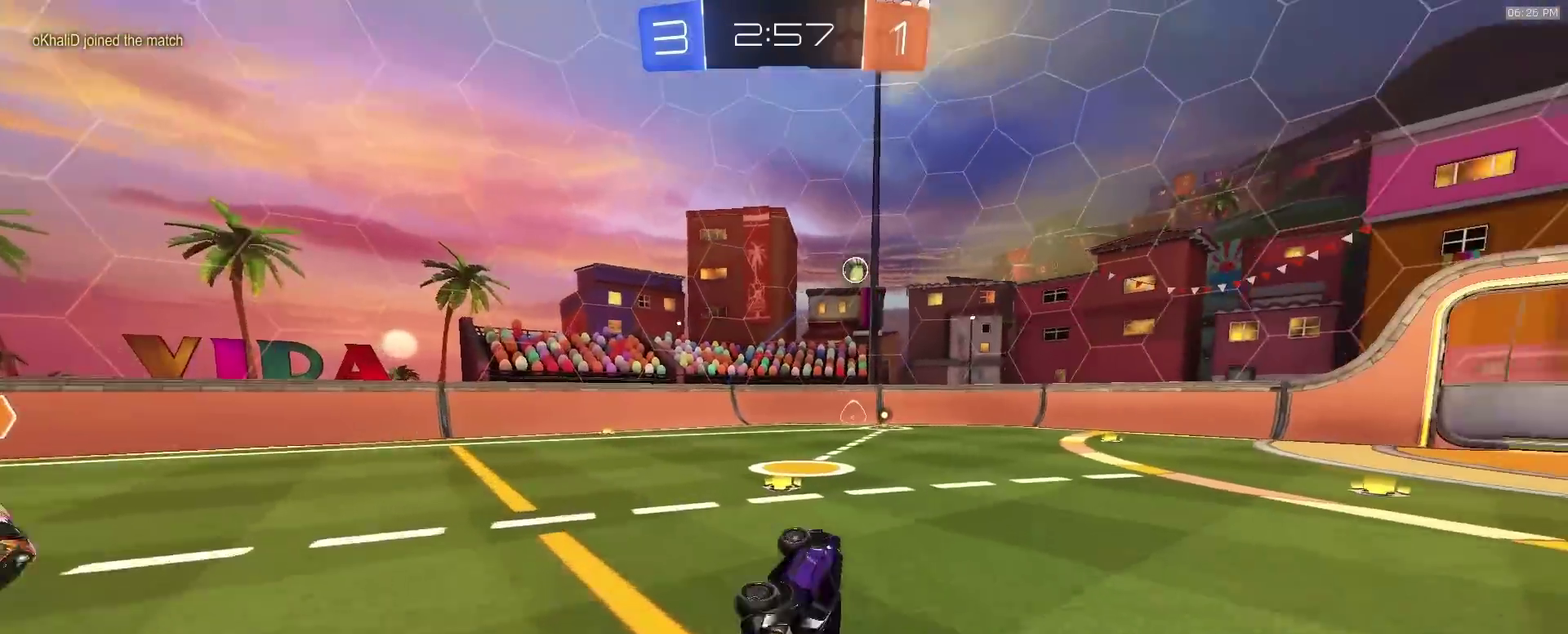
{"dt_ms": 900, "buttons": ["R2"], "left_stick": "right", "right_stick": "center", "events": [[167, "left_stick", "center"], [283, "left_stick", "left"], [383, "left_stick", "right"], [483, "left_stick", "center"], [517, "TRIANGLE", "down"], [617, "left_stick", "right"], [667, "TRIANGLE", "up"], [667, "left_stick", "center"], [817, "left_stick", "right"]]}
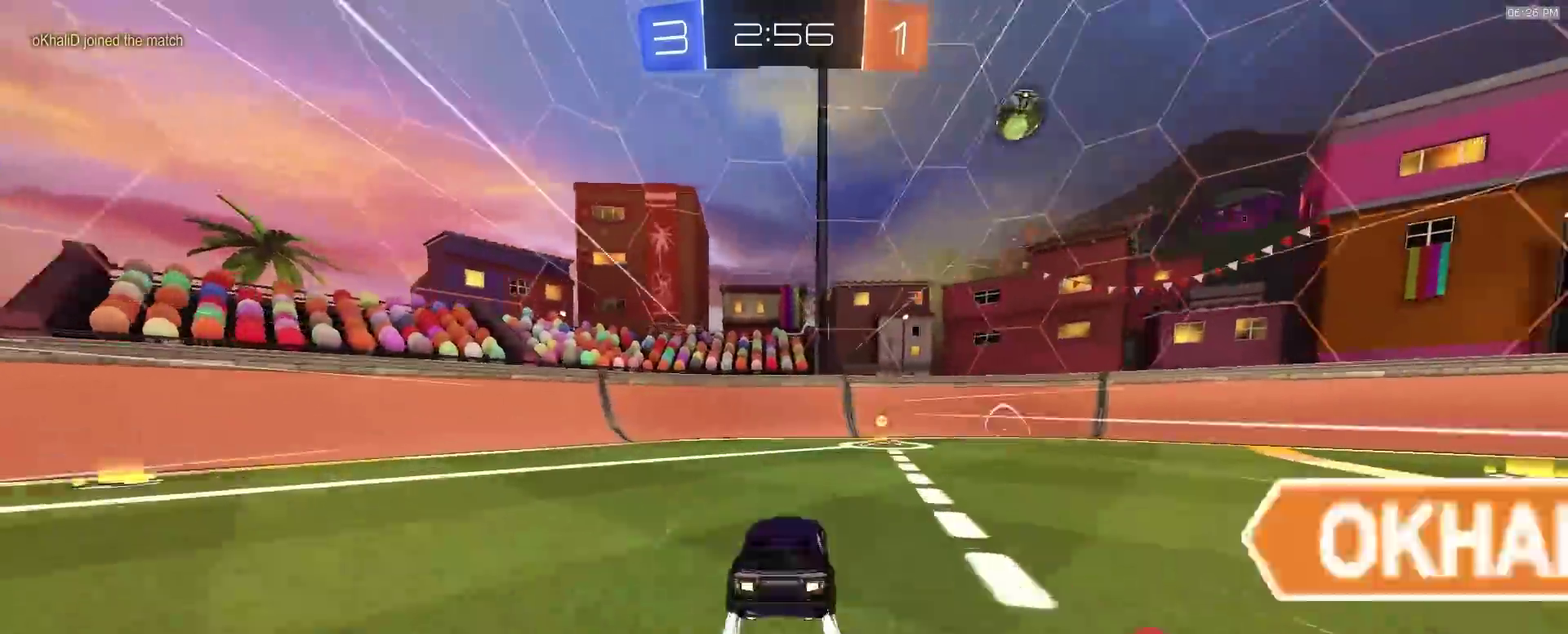
{"dt_ms": 300, "buttons": ["R2"], "left_stick": "center", "right_stick": "center"}
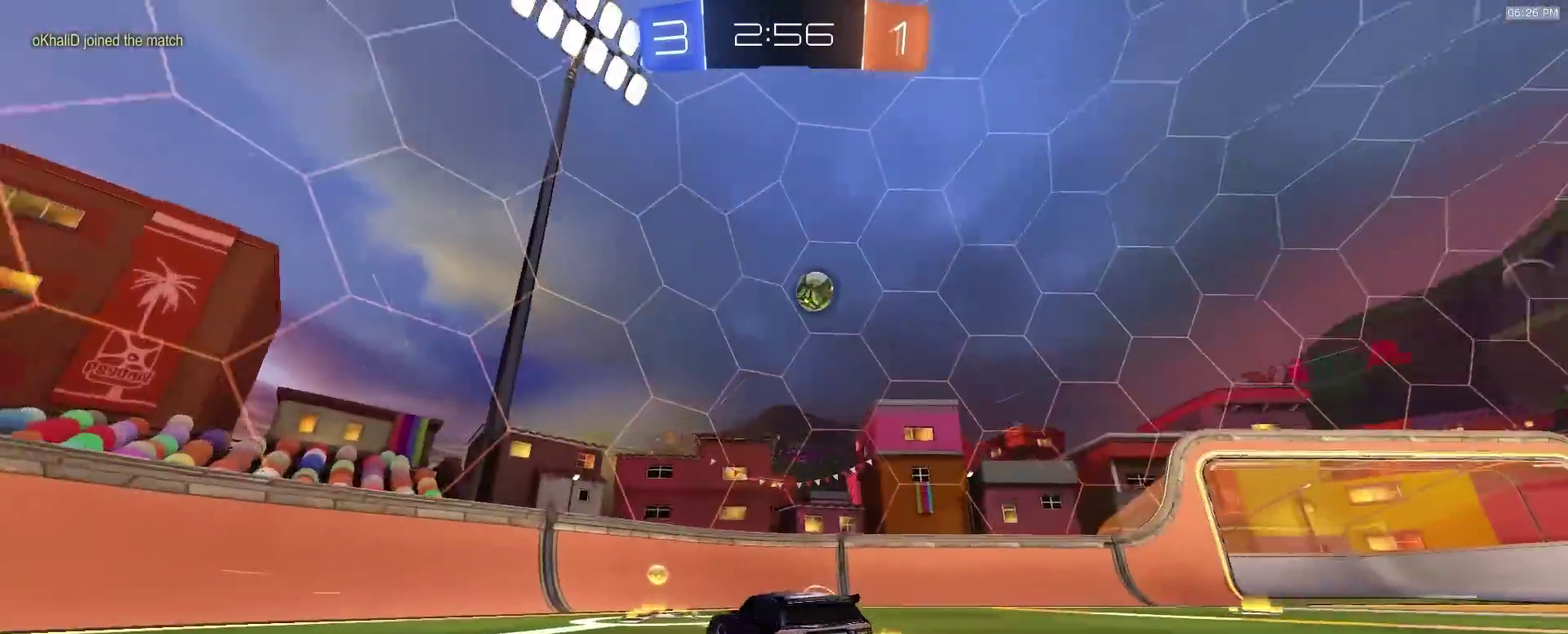
{"dt_ms": 600, "buttons": ["L2"], "left_stick": "right", "right_stick": "center"}
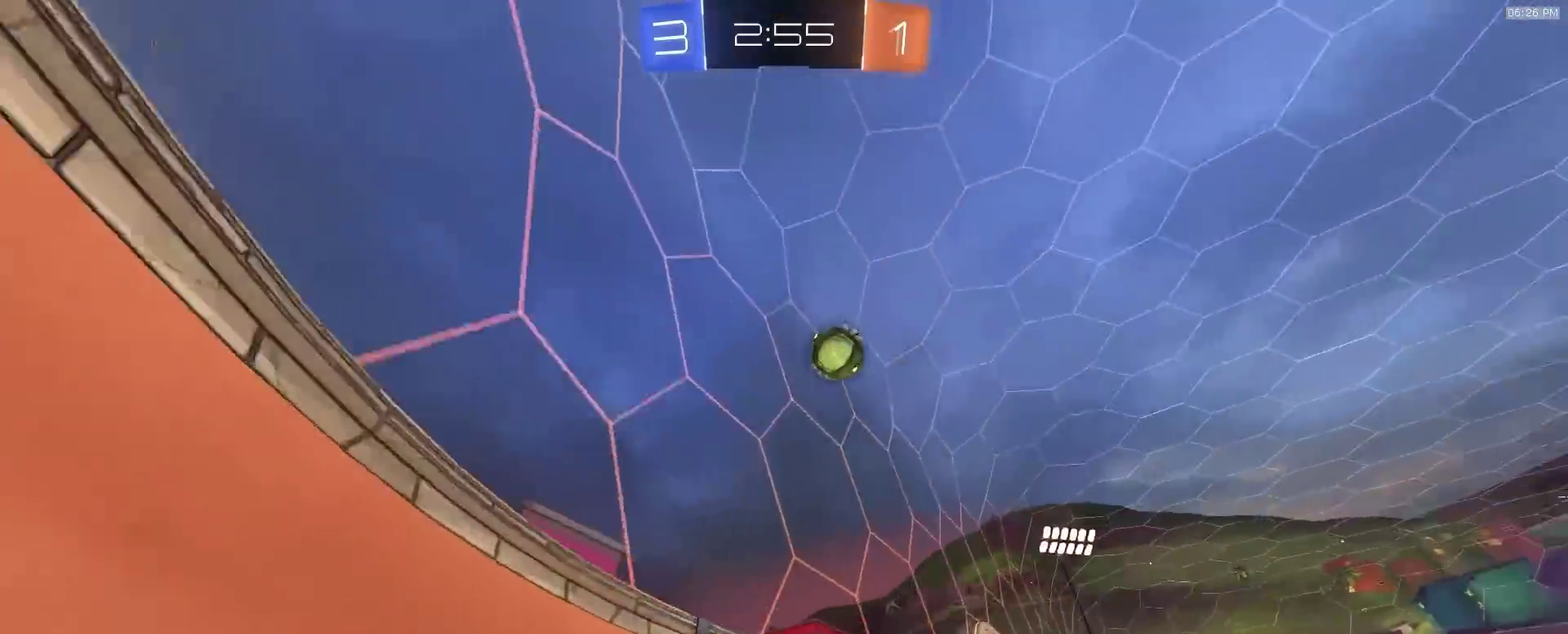
{"dt_ms": 400, "buttons": ["CROSS", "SQUARE", "R2"], "left_stick": "down", "right_stick": "center"}
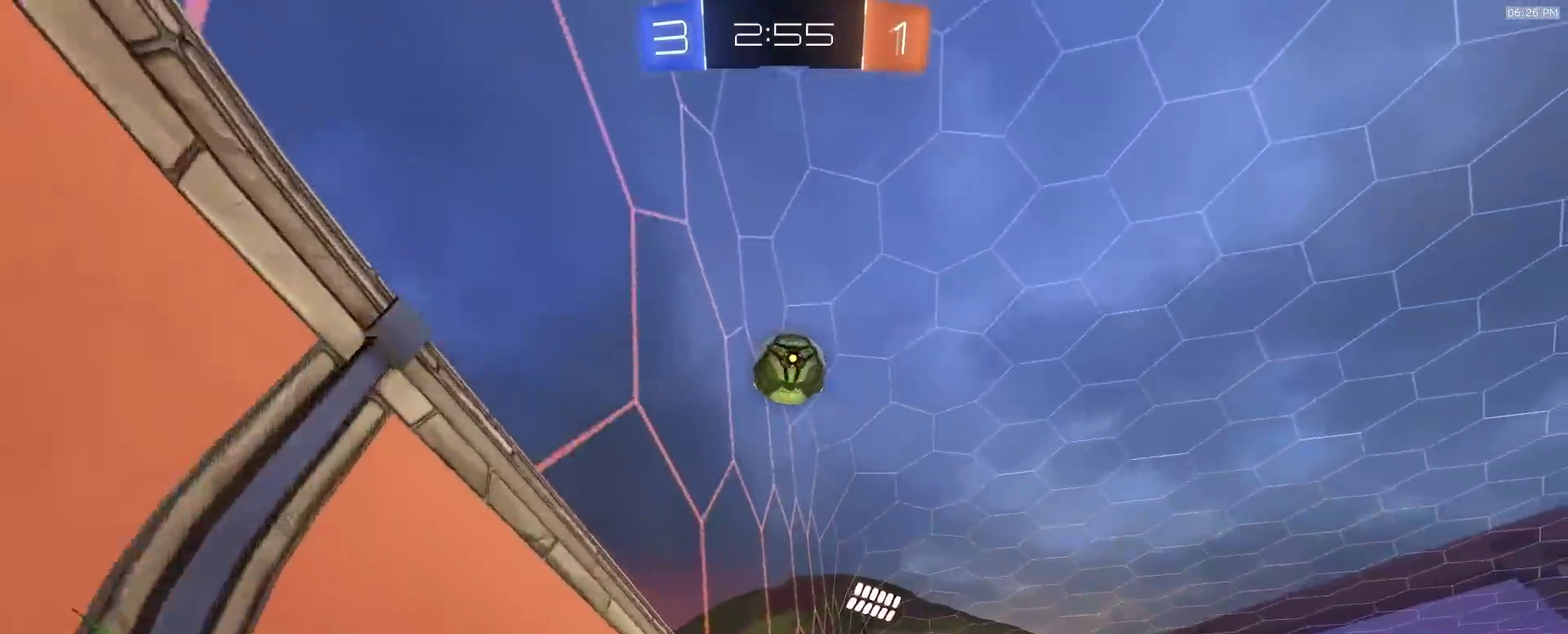
{"dt_ms": 500, "buttons": ["R2"], "left_stick": "down", "right_stick": "center"}
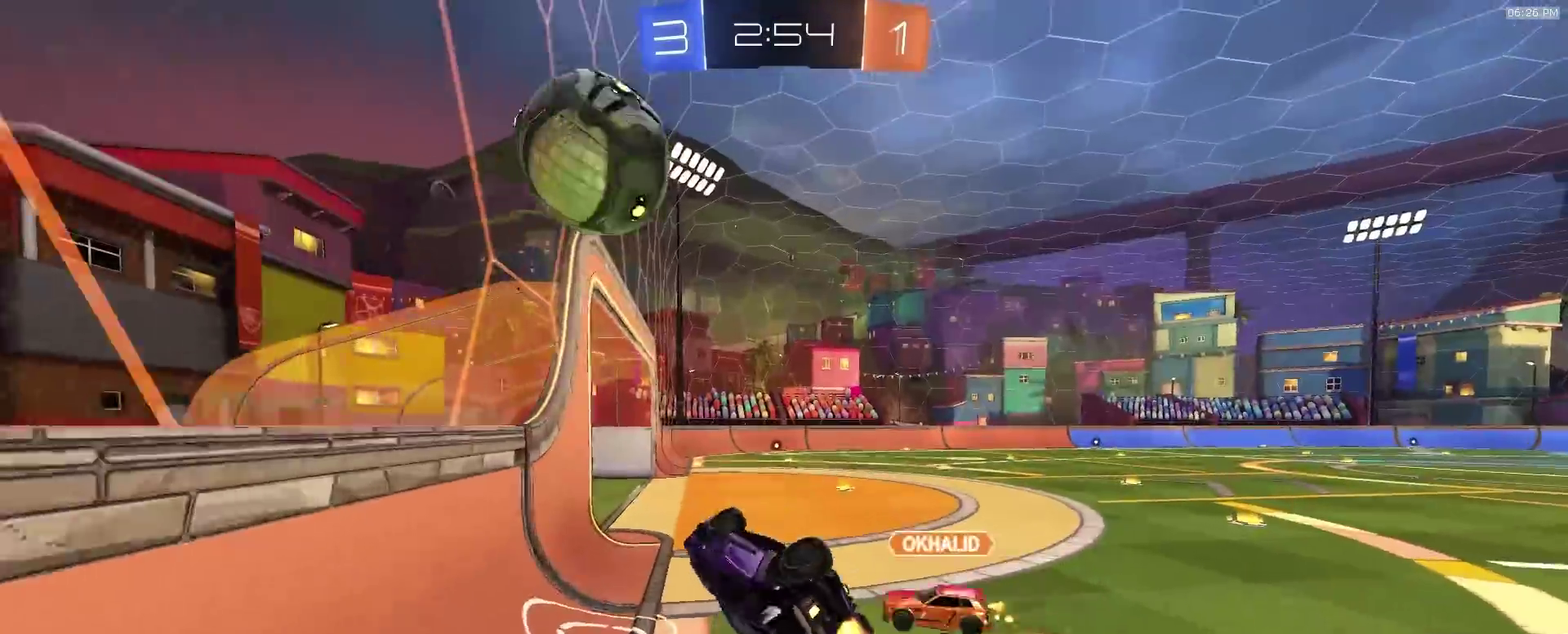
{"dt_ms": 500, "buttons": ["SQUARE", "R2"], "left_stick": "down-left", "right_stick": "center", "events": [[17, "left_stick", "center"], [133, "left_stick", "left"], [217, "SQUARE", "down"], [300, "left_stick", "down-left"], [317, "TRIANGLE", "down"], [400, "left_stick", "left"], [467, "TRIANGLE", "up"], [500, "left_stick", "down-left"]]}
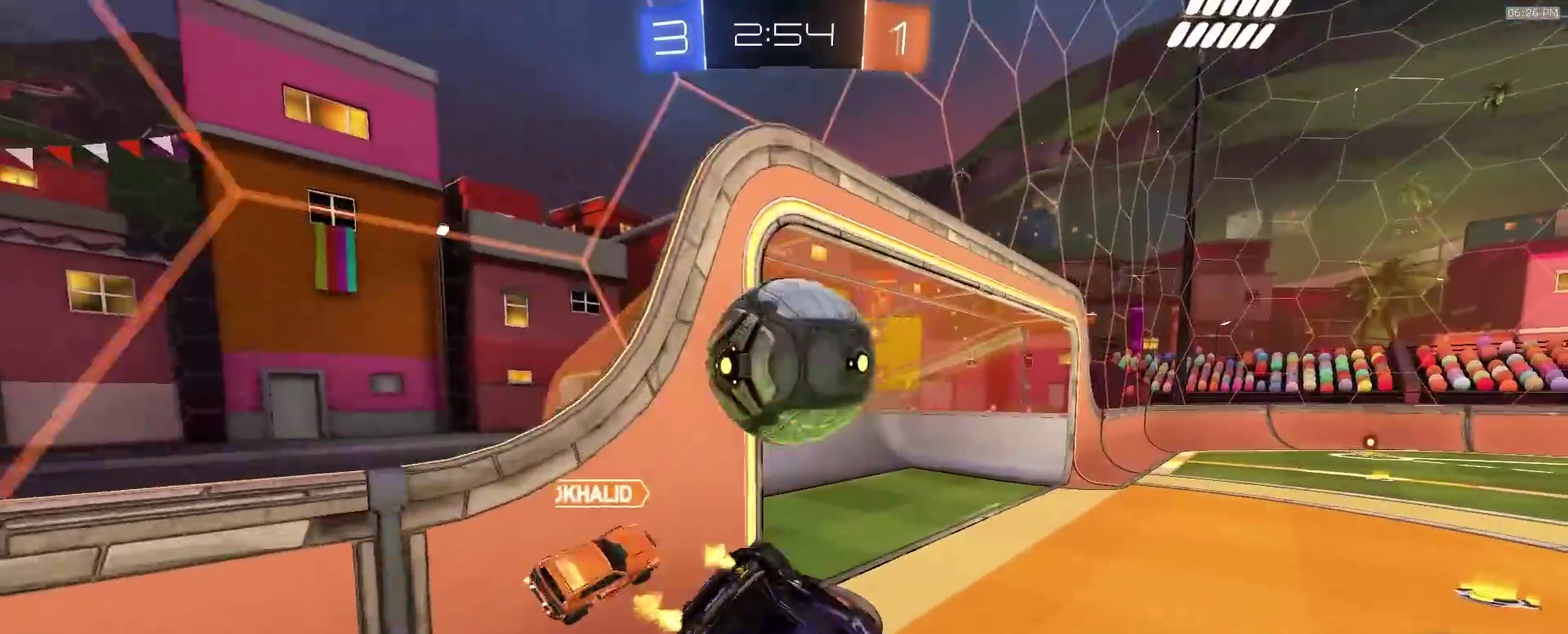
{"dt_ms": 400, "buttons": [], "left_stick": "center", "right_stick": "center"}
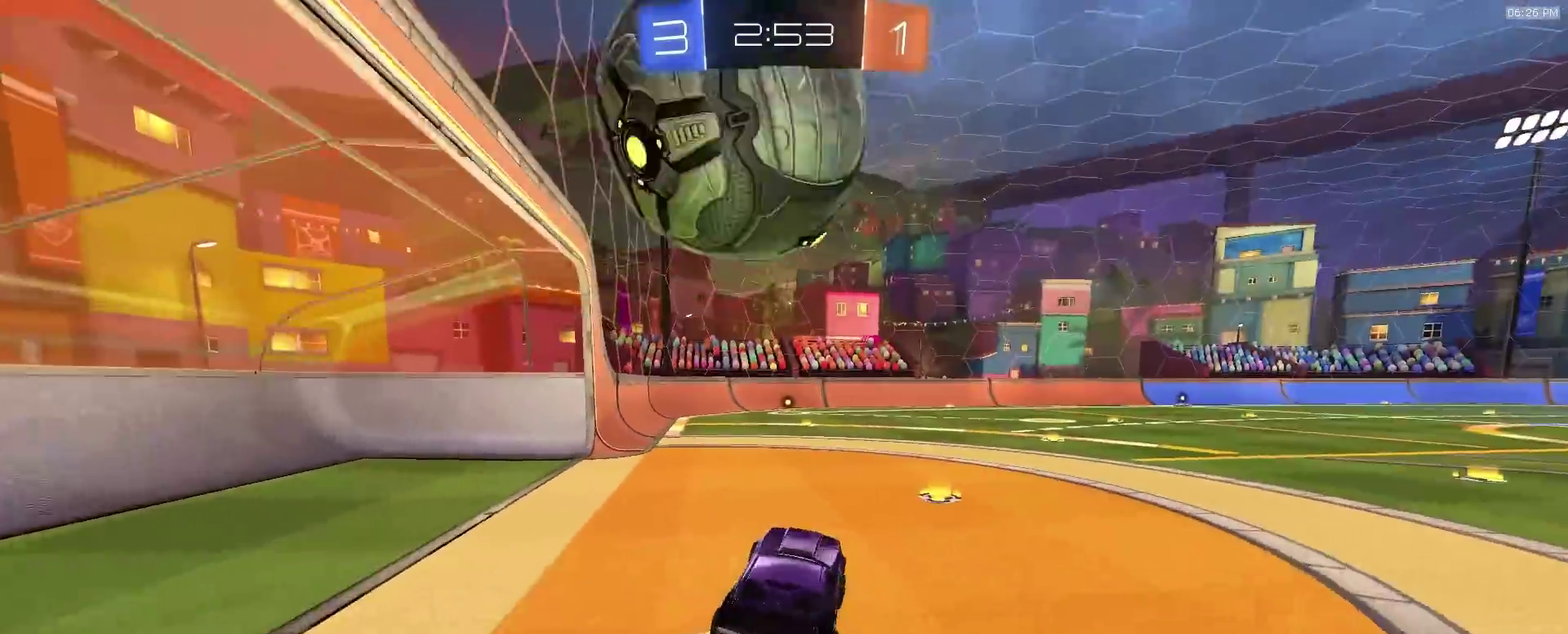
{"dt_ms": 600, "buttons": ["R2"], "left_stick": "center", "right_stick": "center"}
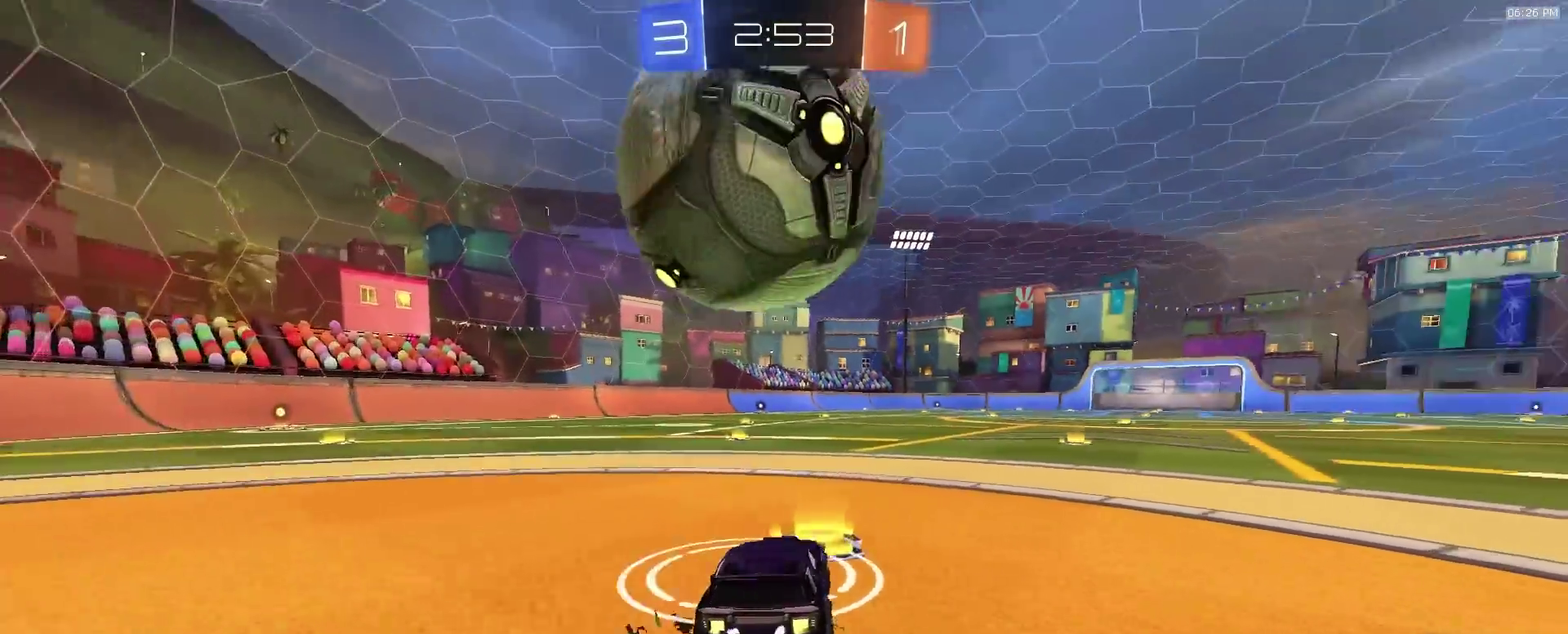
{"dt_ms": 300, "buttons": ["R2"], "left_stick": "left", "right_stick": "center", "events": [[50, "left_stick", "left"]]}
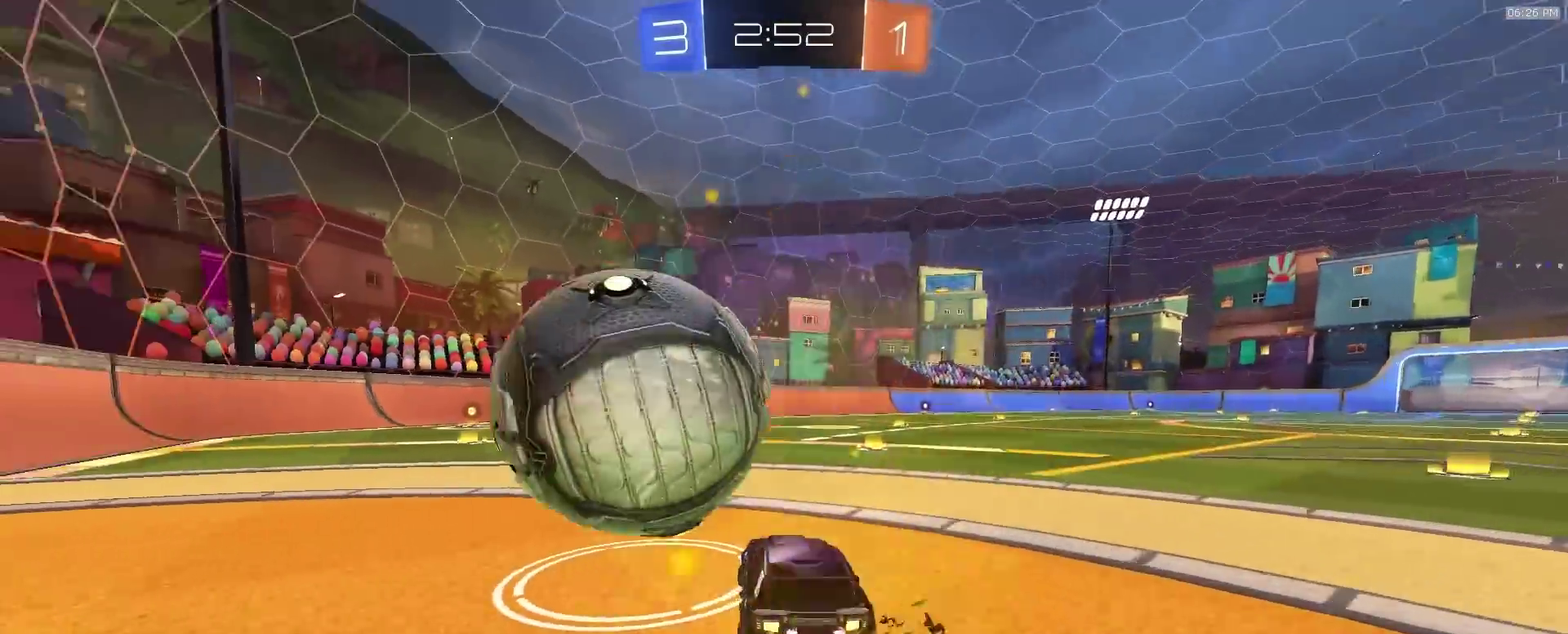
{"dt_ms": 700, "buttons": ["SQUARE", "TRIANGLE", "R2"], "left_stick": "down-left", "right_stick": "center"}
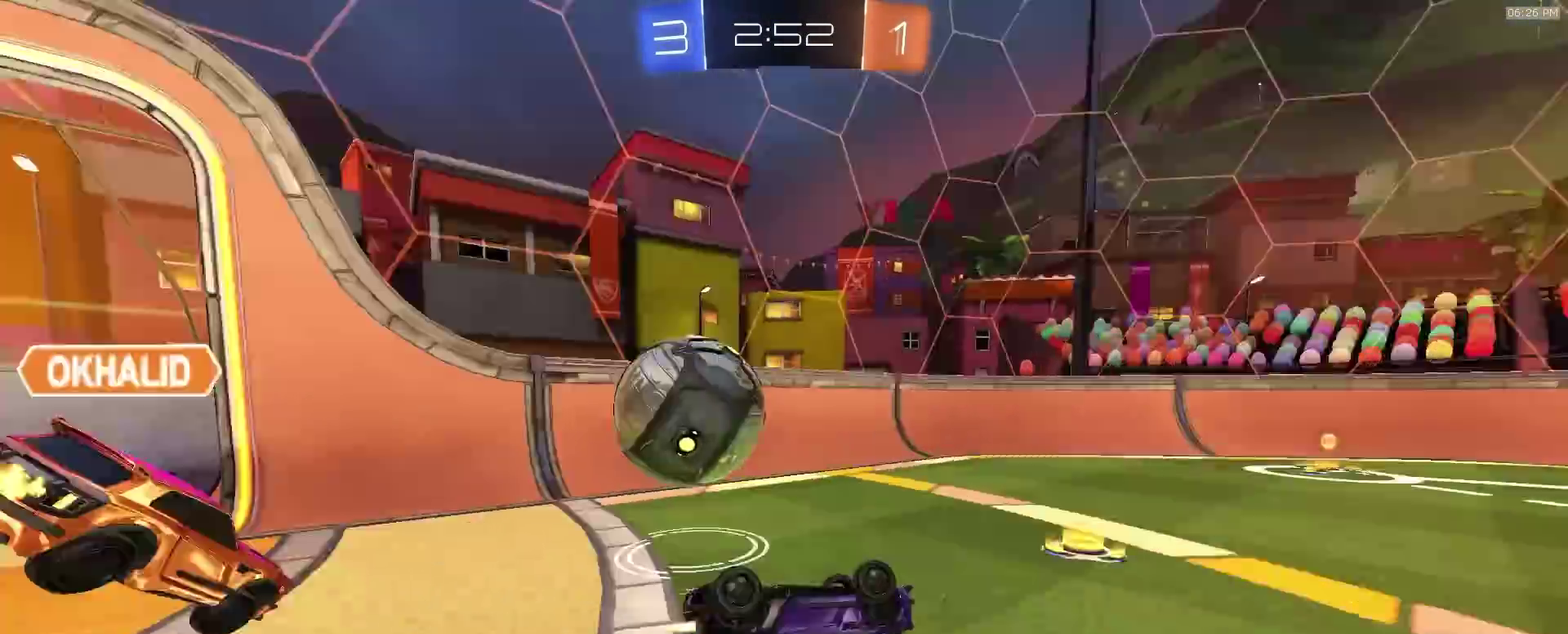
{"dt_ms": 300, "buttons": ["SQUARE", "R2"], "left_stick": "center", "right_stick": "center", "events": [[83, "TRIANGLE", "up"], [167, "TRIANGLE", "down"], [233, "left_stick", "center"], [300, "TRIANGLE", "up"]]}
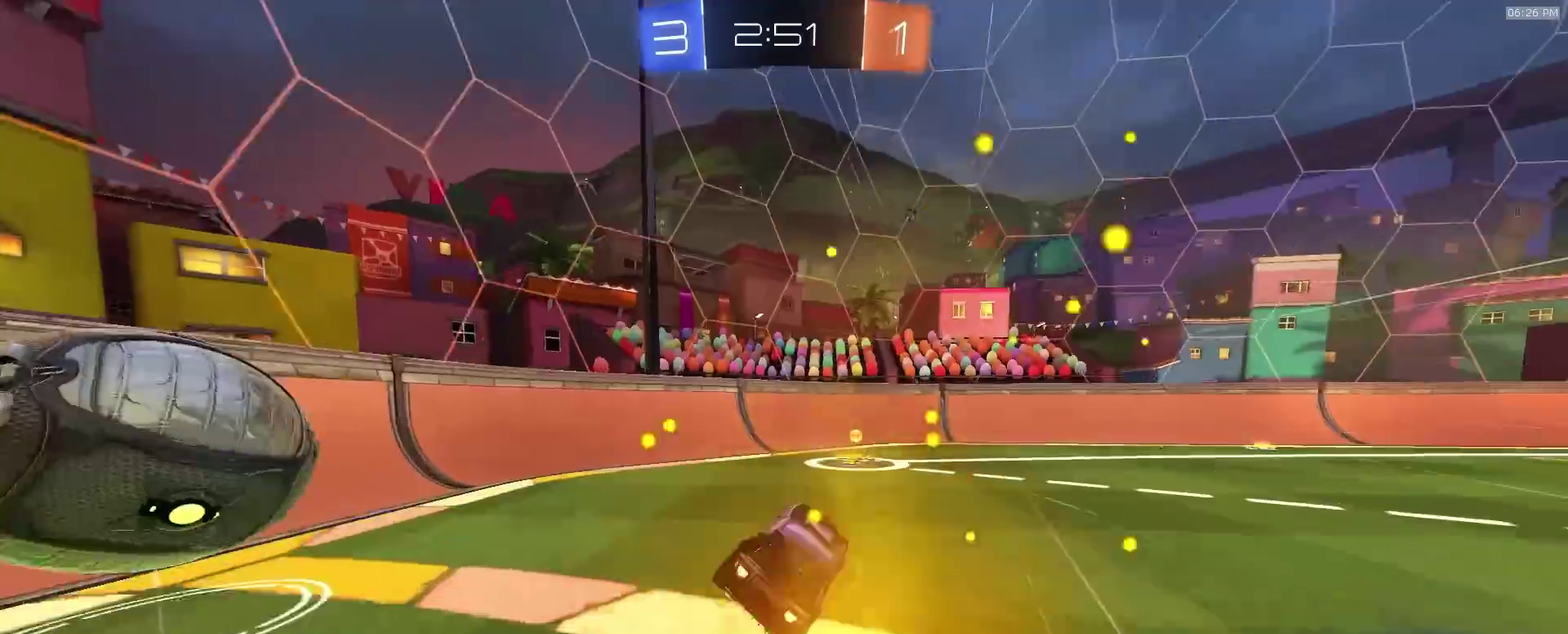
{"dt_ms": 900, "buttons": ["R2"], "left_stick": "right", "right_stick": "center", "events": [[33, "SQUARE", "up"], [167, "TRIANGLE", "down"], [217, "left_stick", "left"], [267, "TRIANGLE", "up"], [400, "R2", "up"], [433, "L2", "down"], [533, "R2", "down"], [567, "L2", "up"], [733, "L2", "down"], [733, "R2", "up"], [733, "left_stick", "right"], [833, "R2", "down"], [850, "L2", "up"]]}
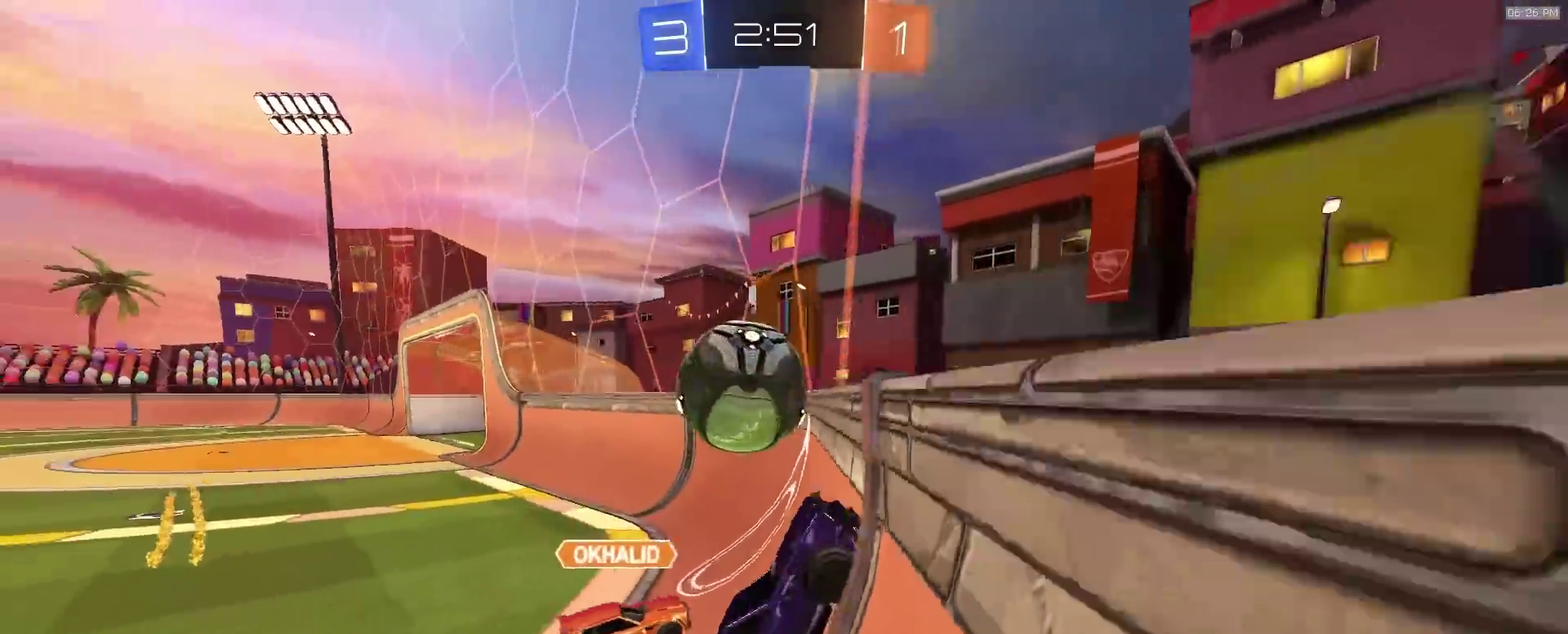
{"dt_ms": 300, "buttons": ["R2"], "left_stick": "right", "right_stick": "center", "events": []}
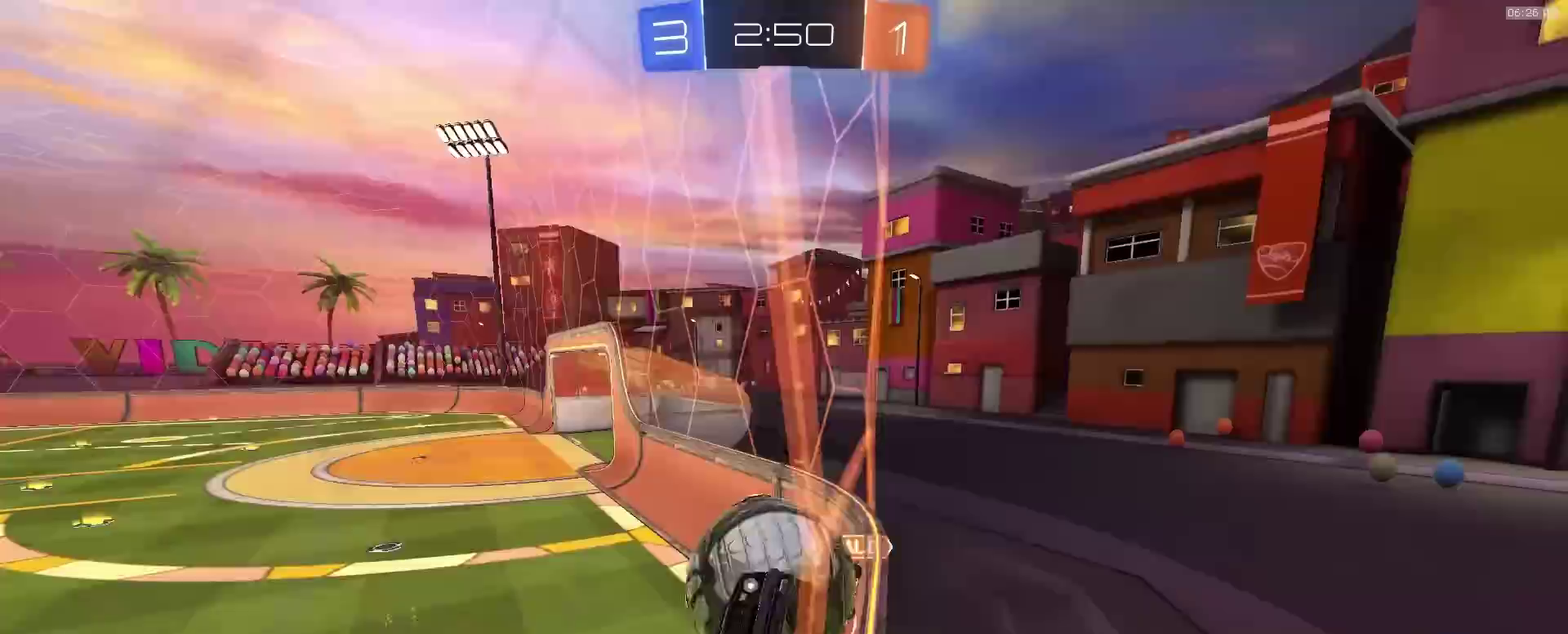
{"dt_ms": 700, "buttons": ["R2"], "left_stick": "right", "right_stick": "center", "events": [[350, "left_stick", "center"], [500, "left_stick", "right"]]}
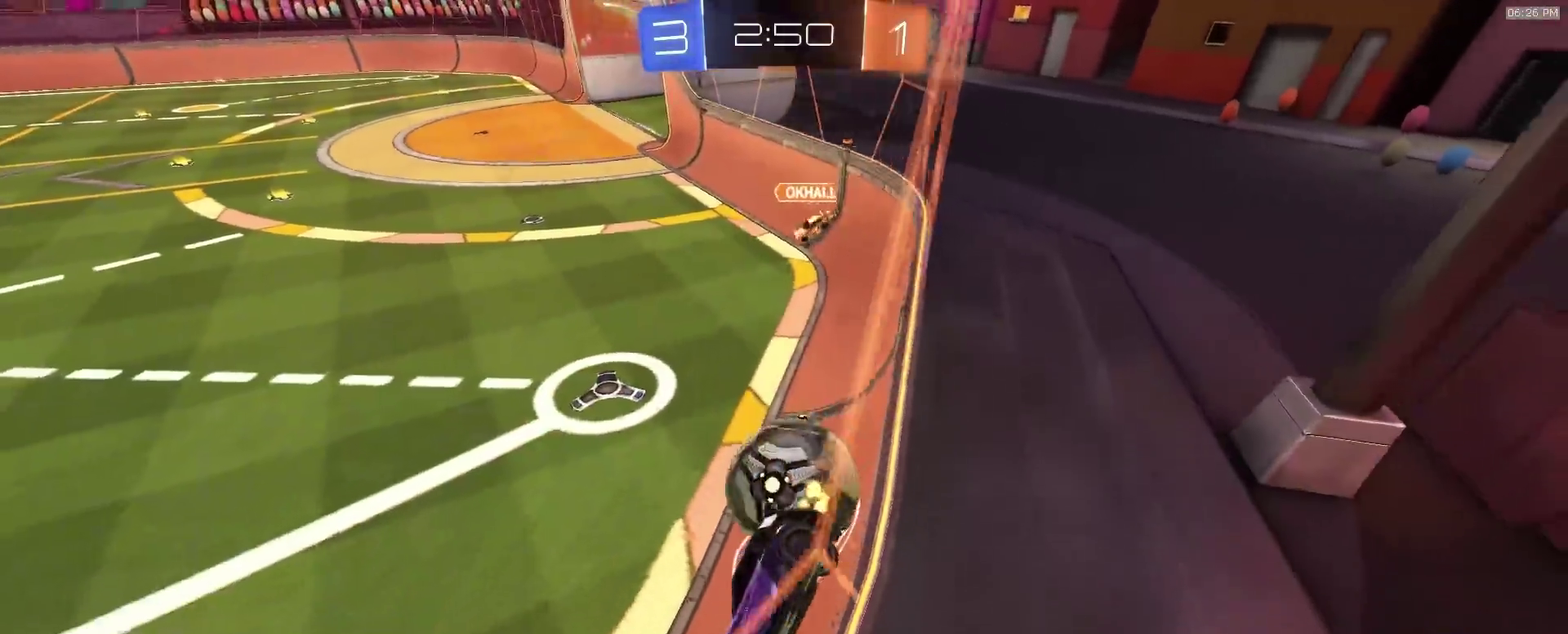
{"dt_ms": 300, "buttons": ["R2"], "left_stick": "center", "right_stick": "center"}
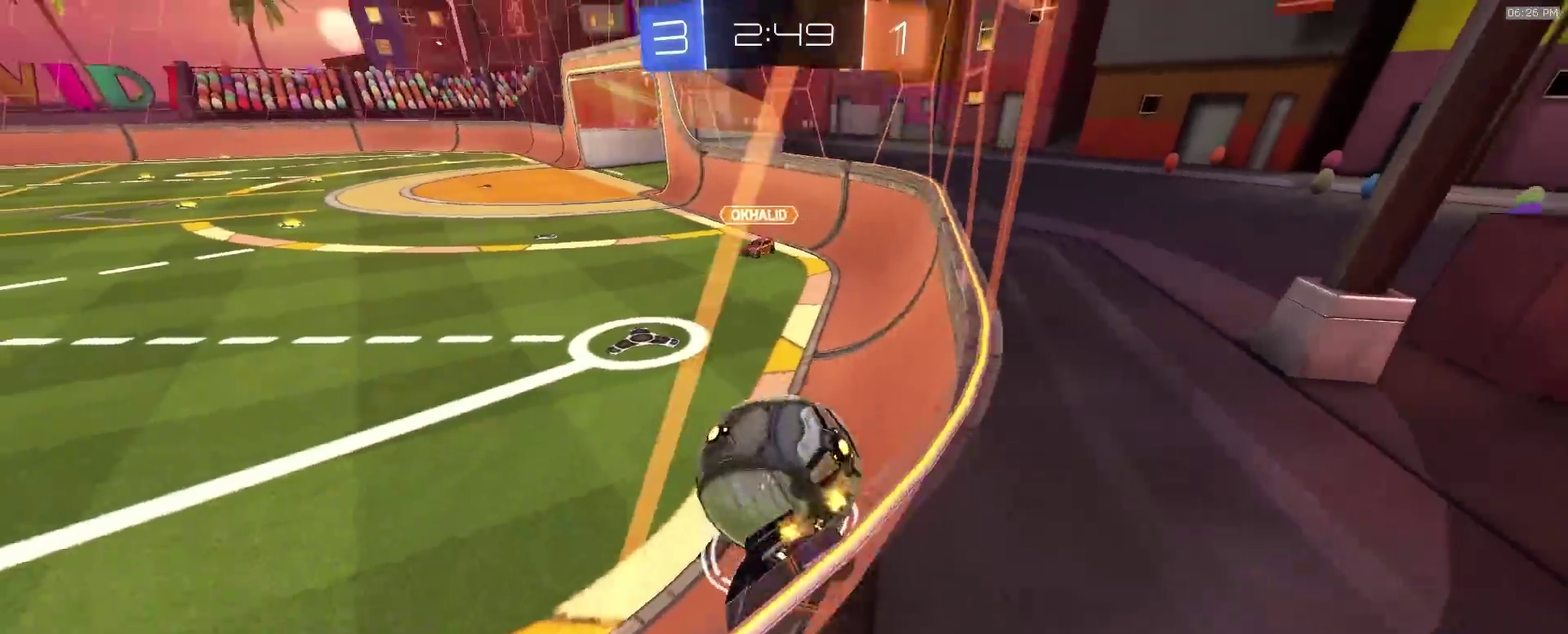
{"dt_ms": 700, "buttons": ["CROSS", "R2"], "left_stick": "up-right", "right_stick": "center"}